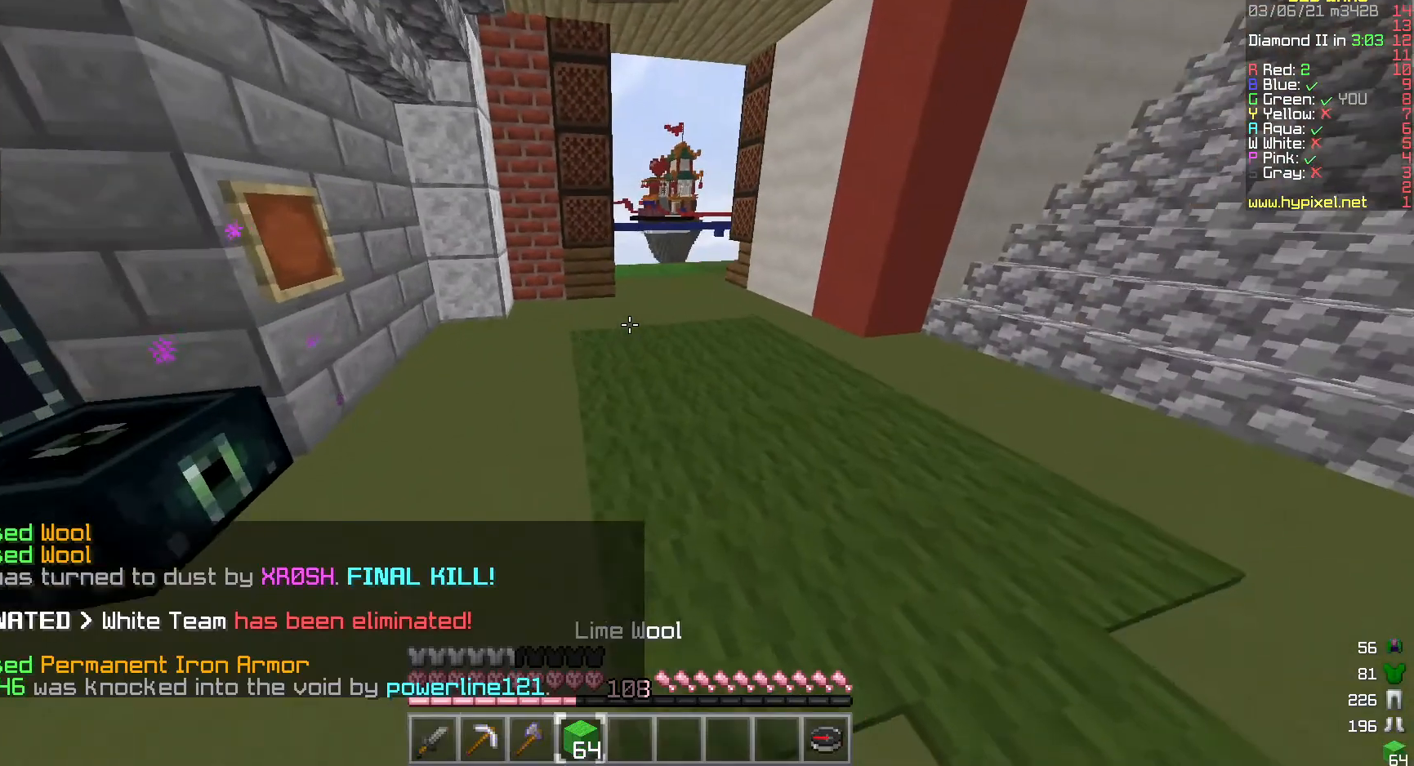
Gameplay with keyboard and mouse; each line is a JSON object with the keys and mouse buttons held at the frame after it. "events" lists presses ("down") and releases ("up") of "a", "d", "s", "w", "mouse_left" and "mouse_right" between this image and that frame as [ms after this image, input, new state], when the widget could be followed in between. "mouse_left", "mouse_right" = the "left", "right" buttons of the "mouse" list. No other keys are recorded. Fast repeated clicks can show as one long hold. Mouse movement is not recorded.
{"keys": ["d", "w"], "mouse": [], "events": [[400, "d", "down"]]}
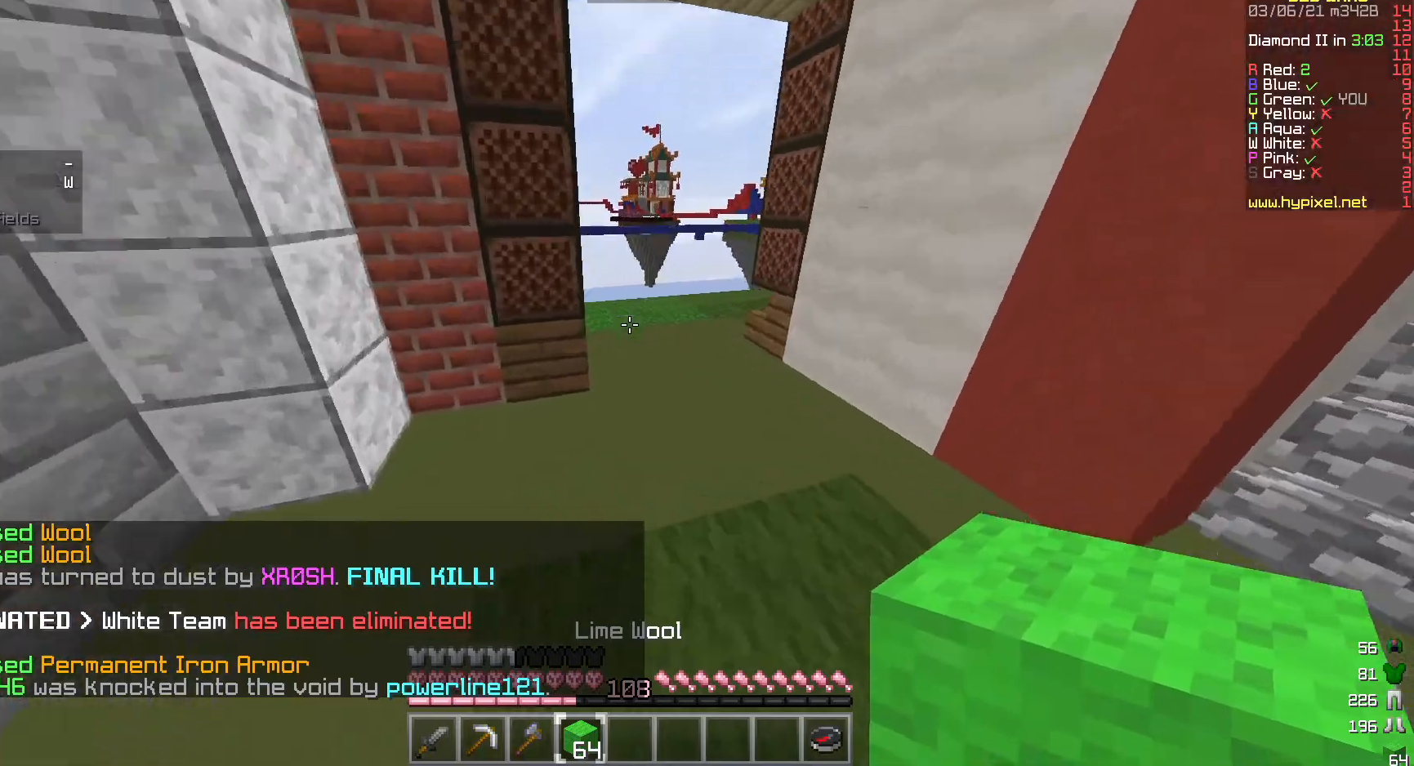
{"keys": ["w"], "mouse": [], "events": [[133, "d", "up"]]}
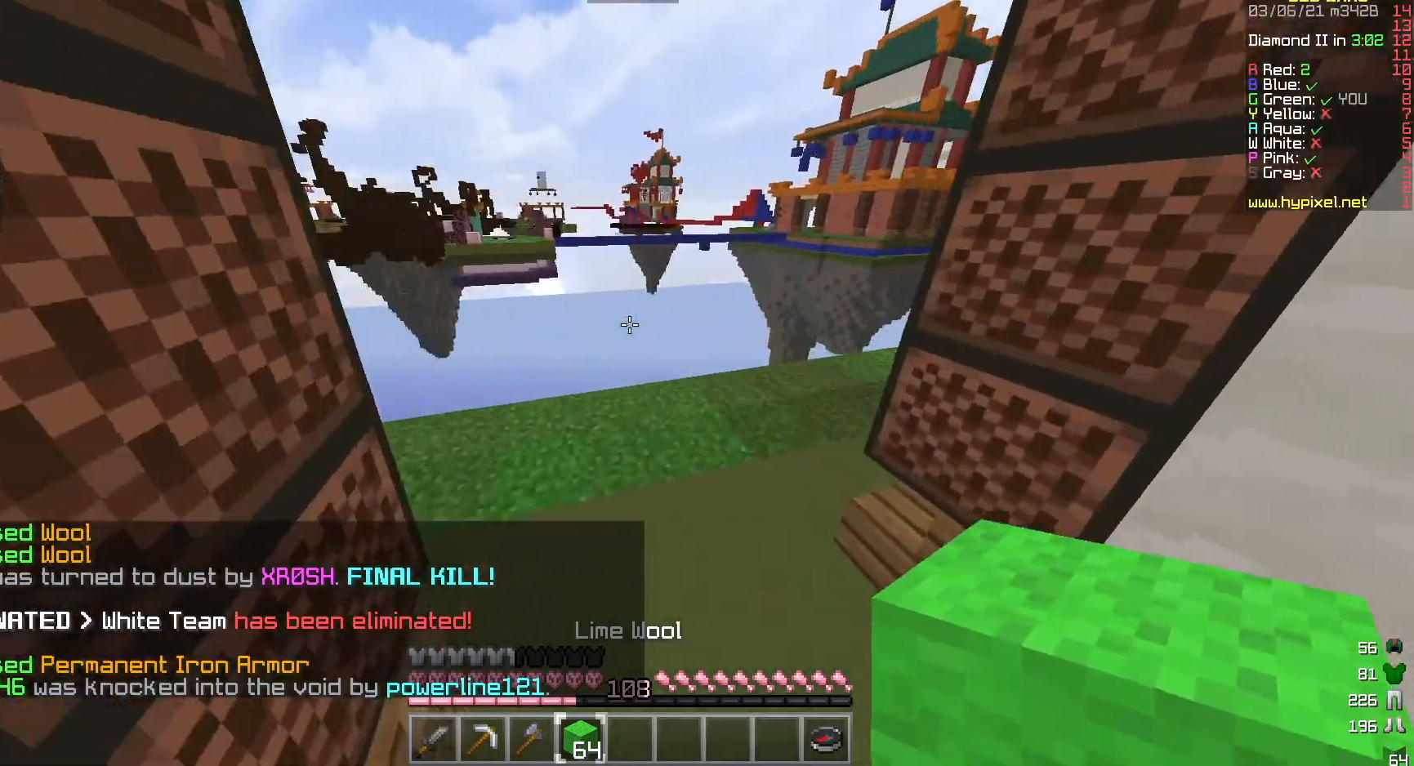
{"keys": ["a", "w"], "mouse": [], "events": [[400, "a", "down"]]}
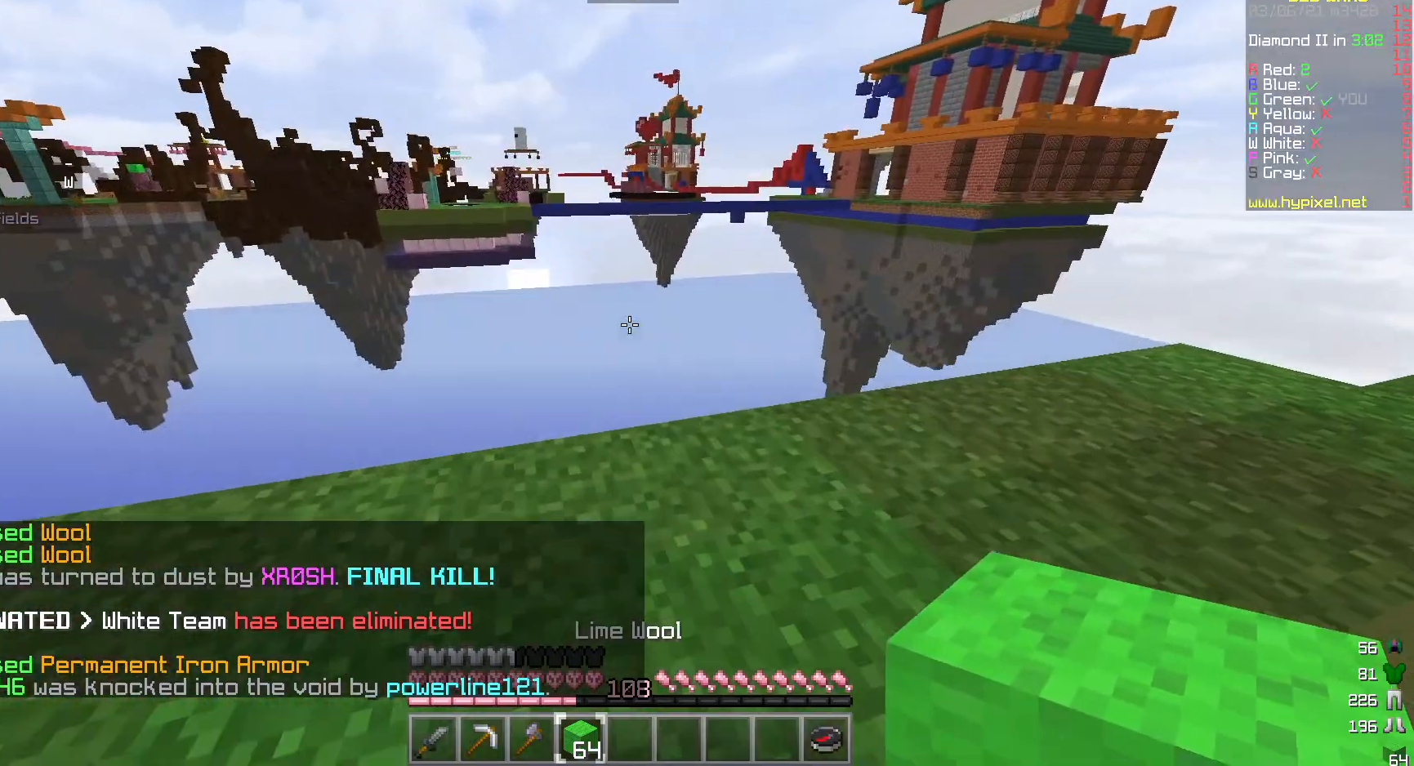
{"keys": ["a", "w"], "mouse": [], "events": []}
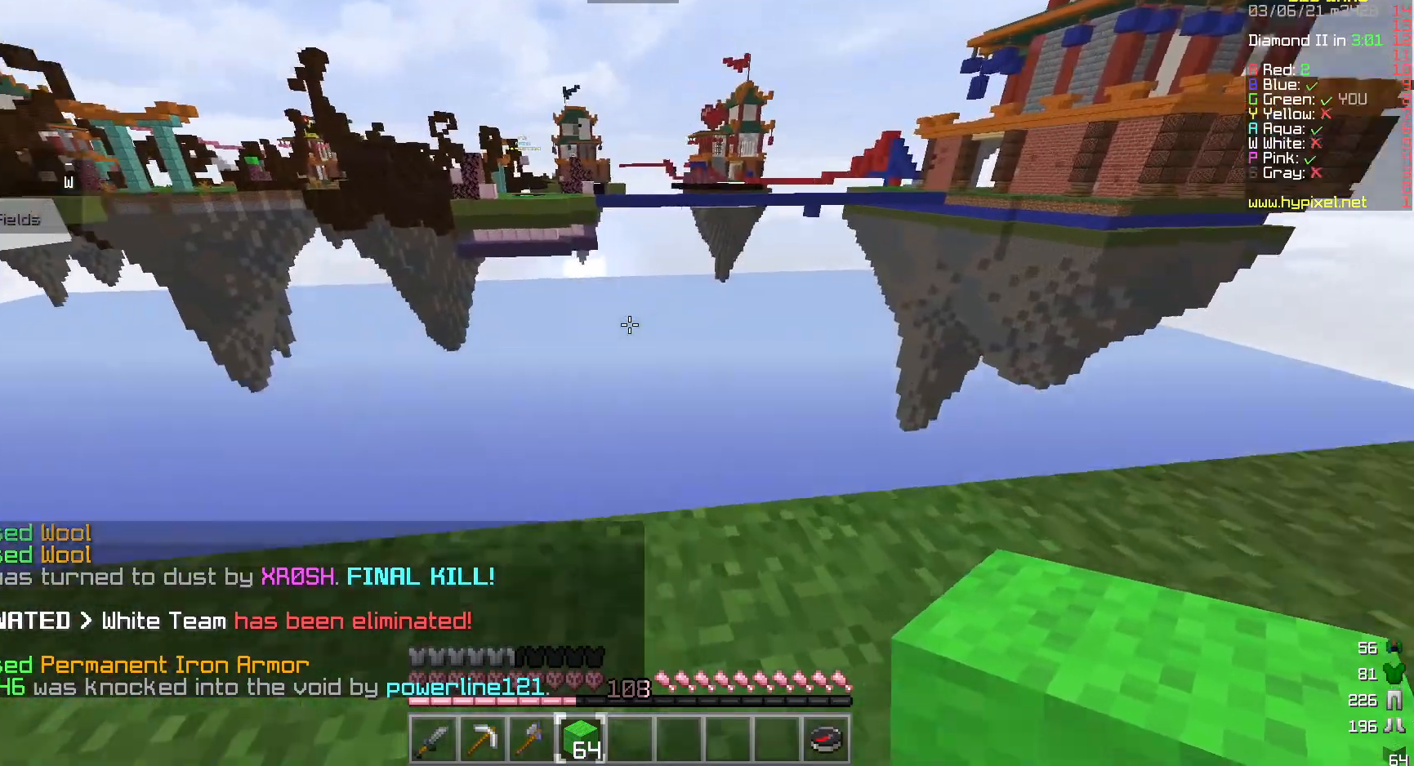
{"keys": ["a", "w"], "mouse": [], "events": []}
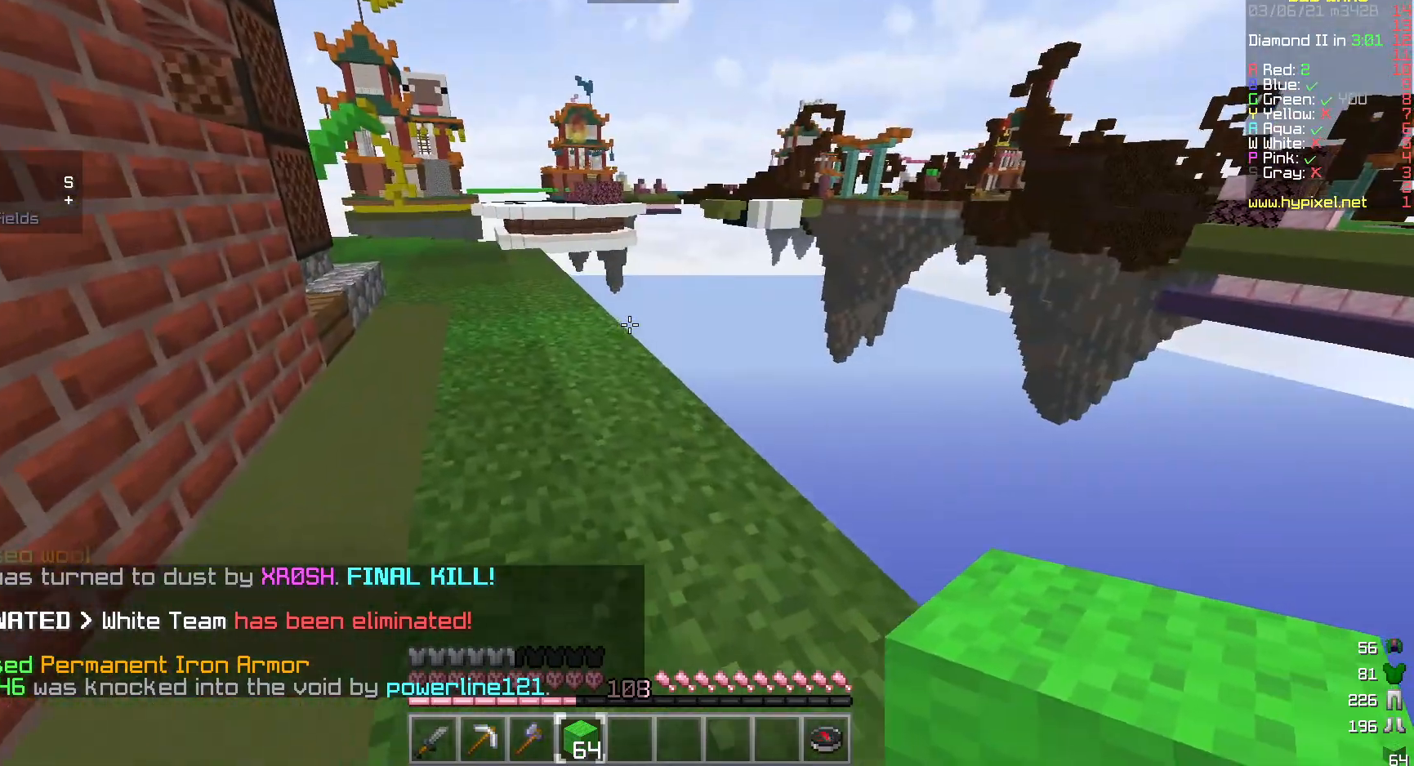
{"keys": ["w"], "mouse": [], "events": [[267, "a", "up"]]}
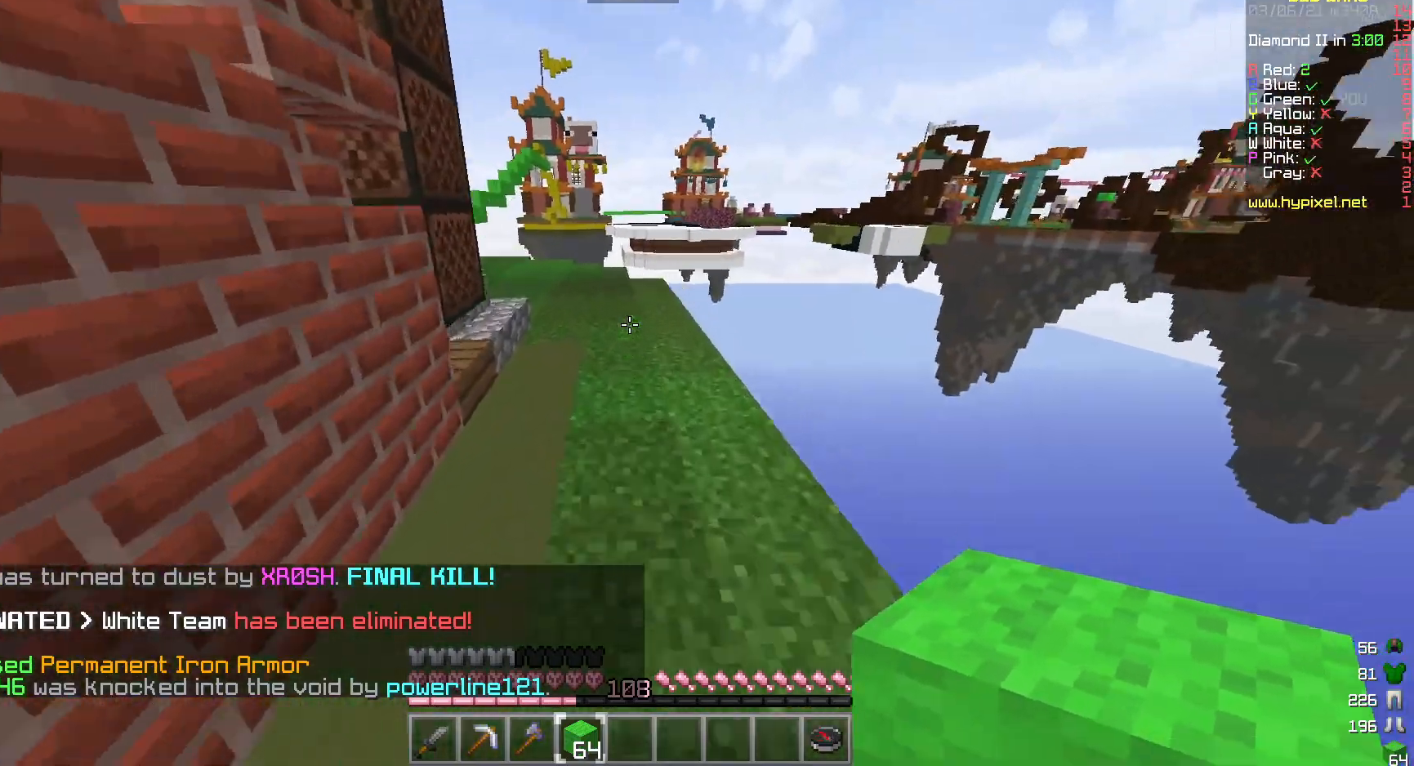
{"keys": ["w"], "mouse": [], "events": []}
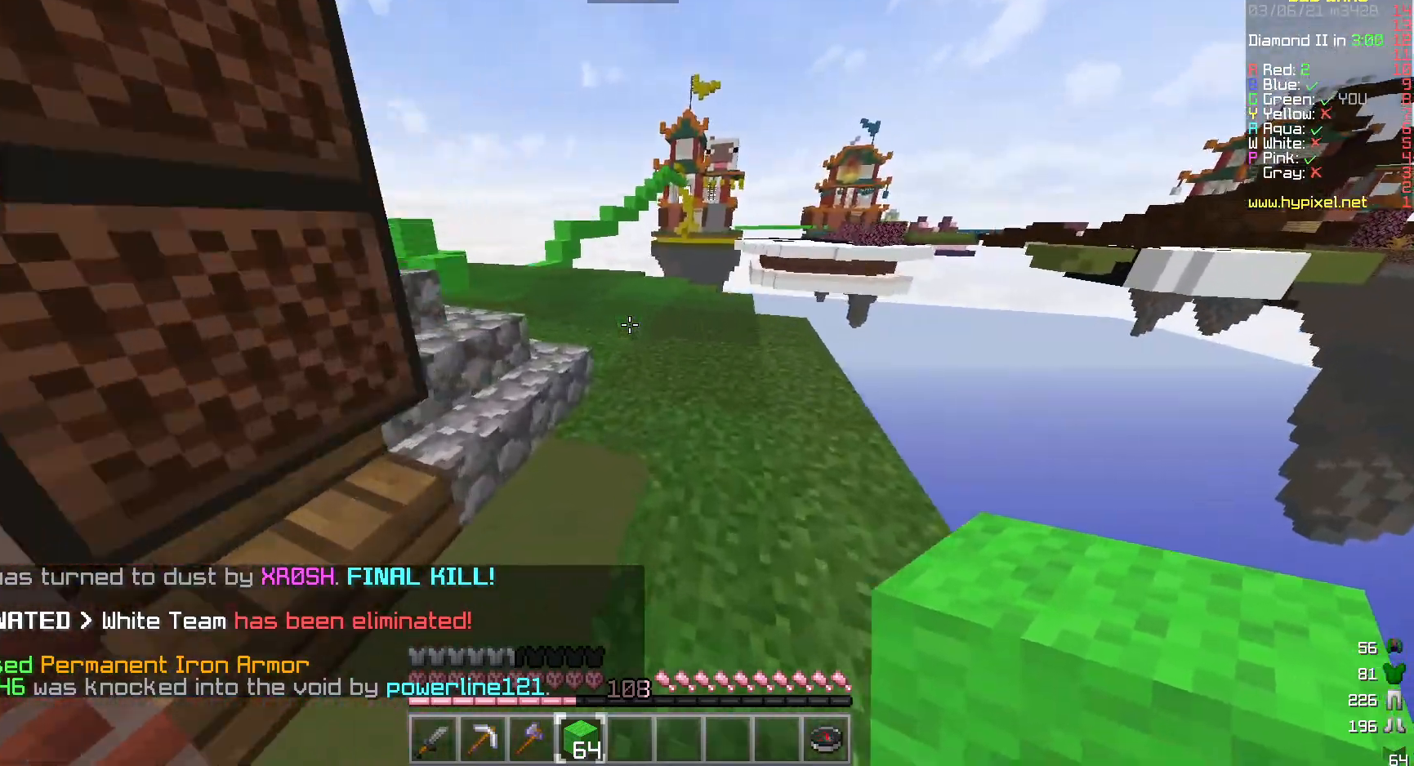
{"keys": ["a", "w"], "mouse": [], "events": [[283, "a", "down"]]}
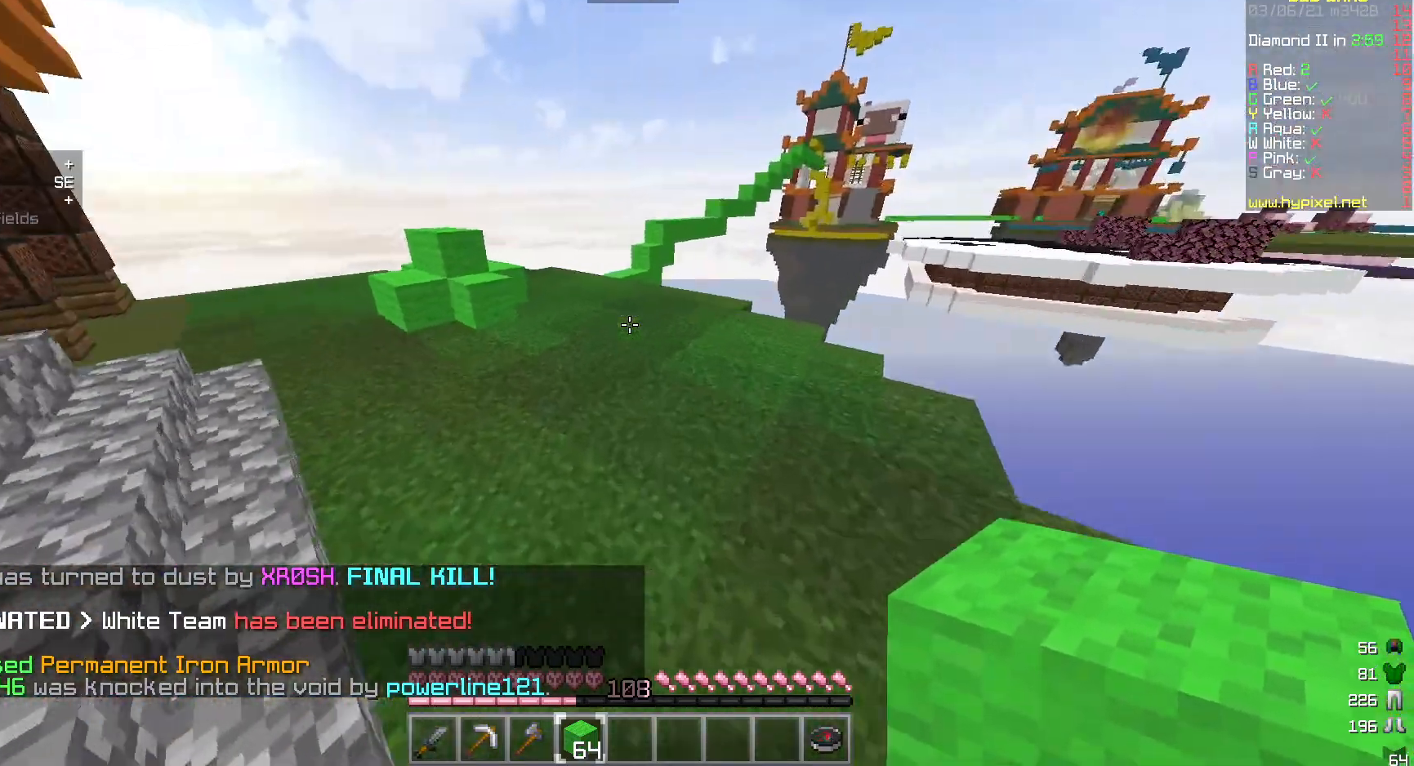
{"keys": ["a", "w"], "mouse": [], "events": []}
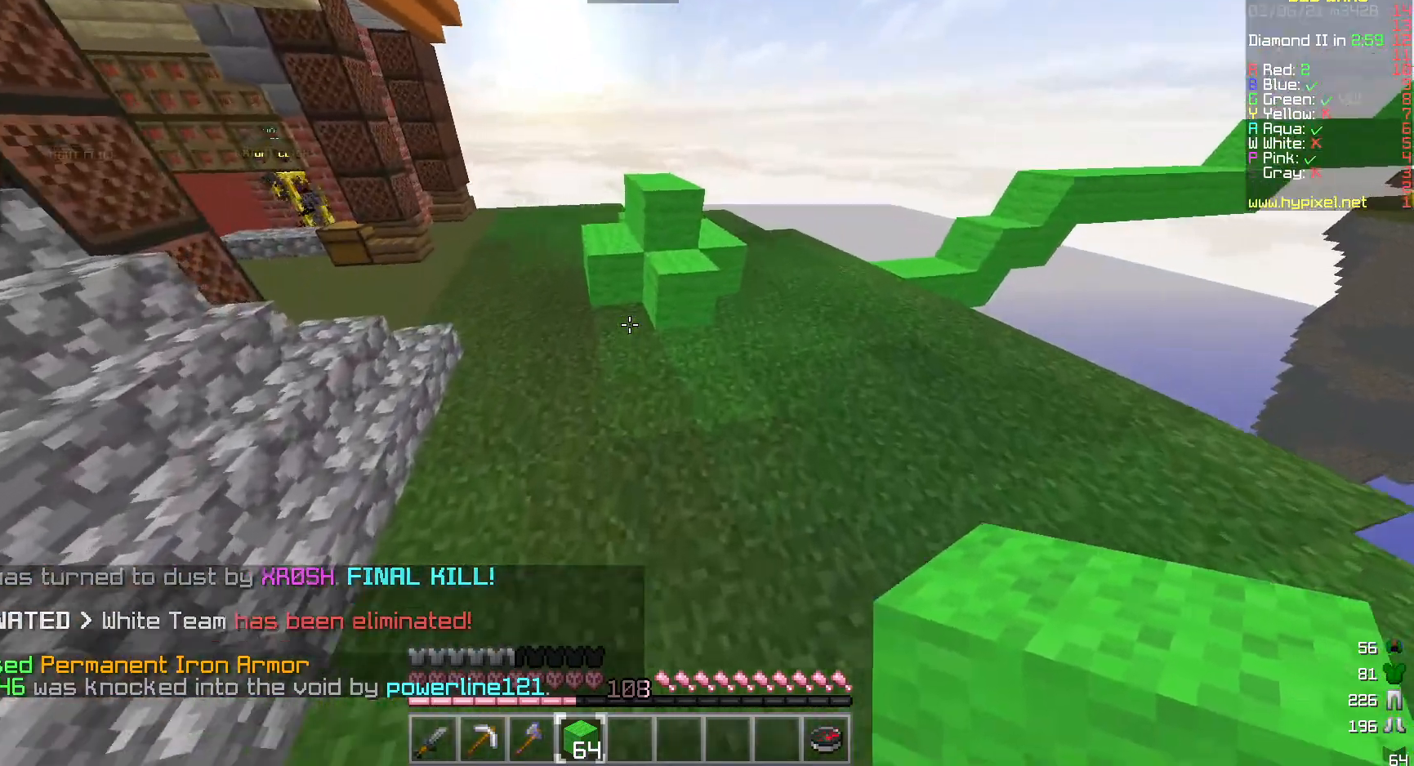
{"keys": ["a", "w"], "mouse": ["left"], "events": [[367, "mouse_left", "down"]]}
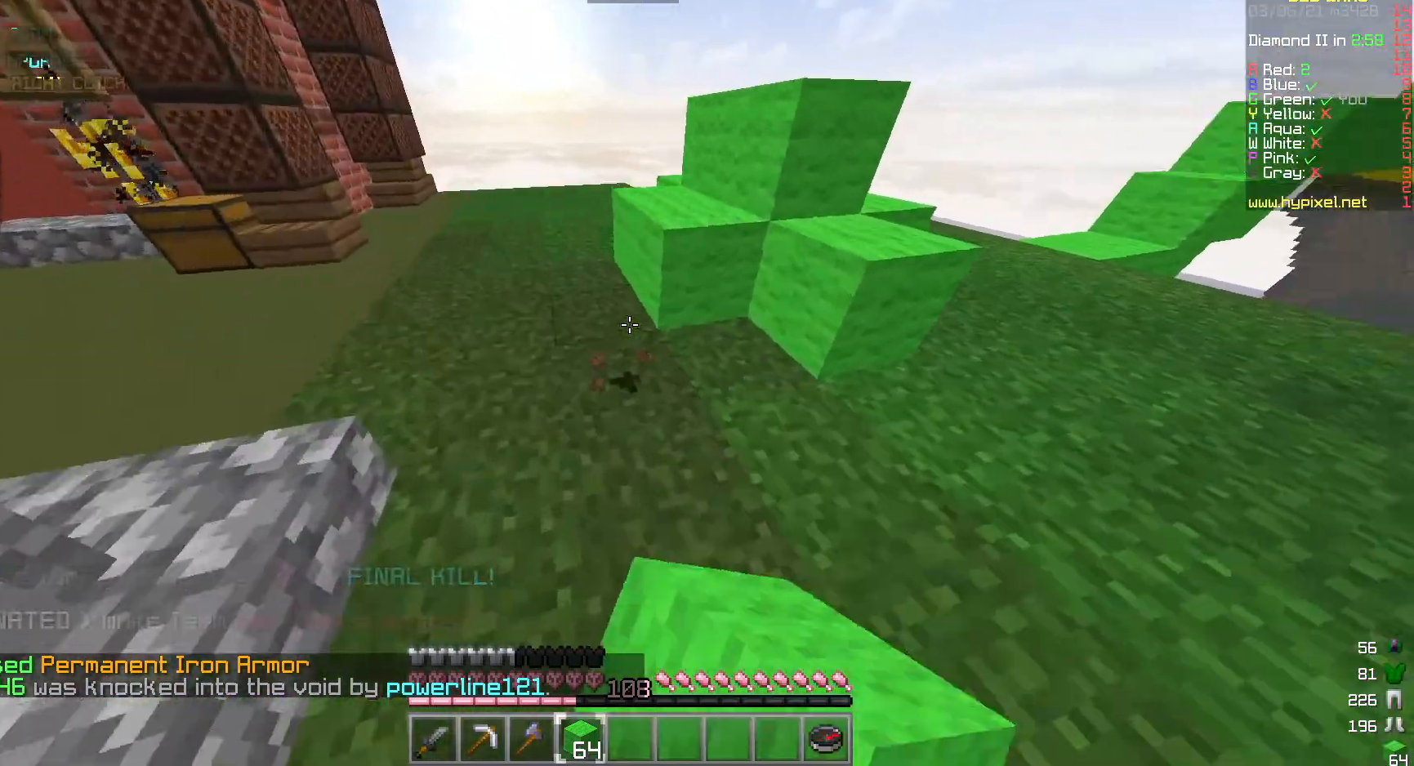
{"keys": ["a", "w"], "mouse": ["left"], "events": []}
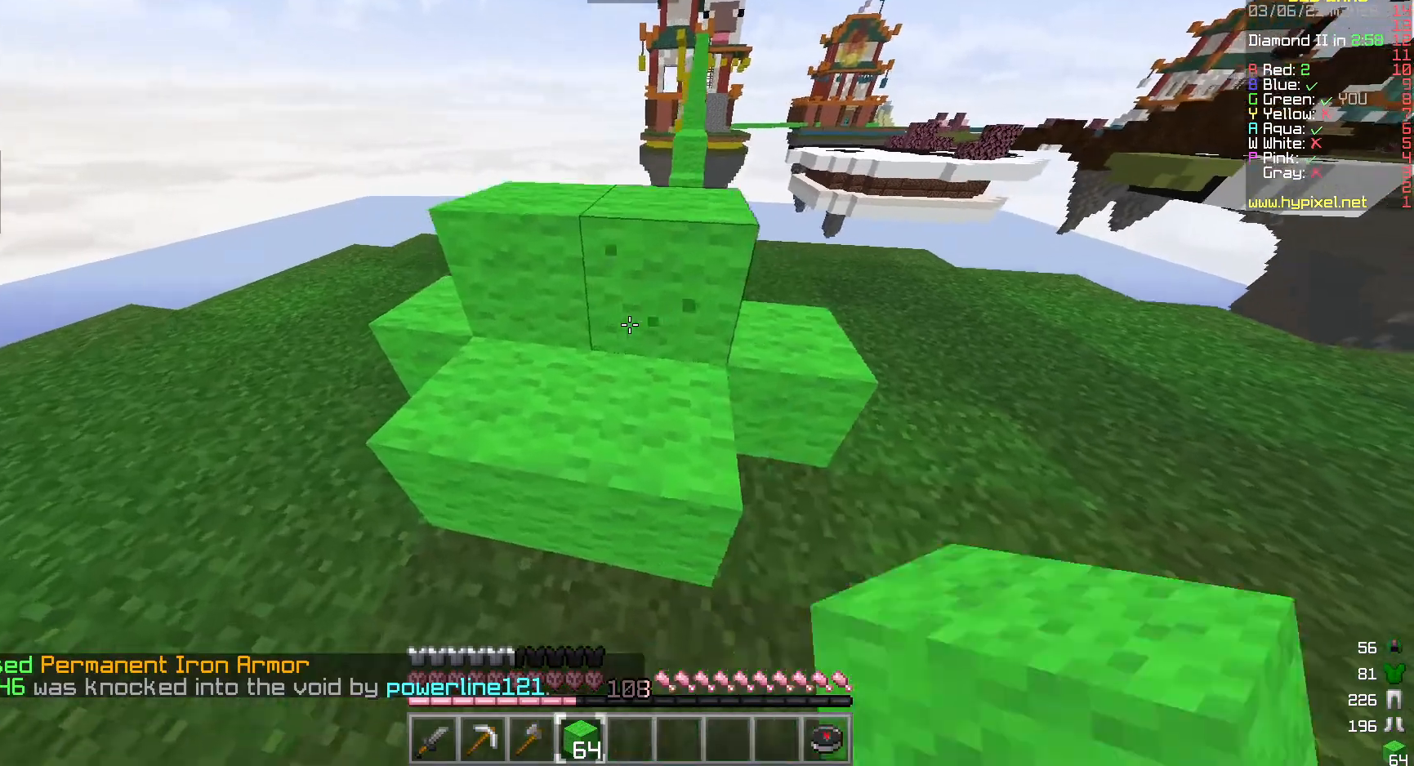
{"keys": ["w"], "mouse": ["left"], "events": [[67, "a", "up"]]}
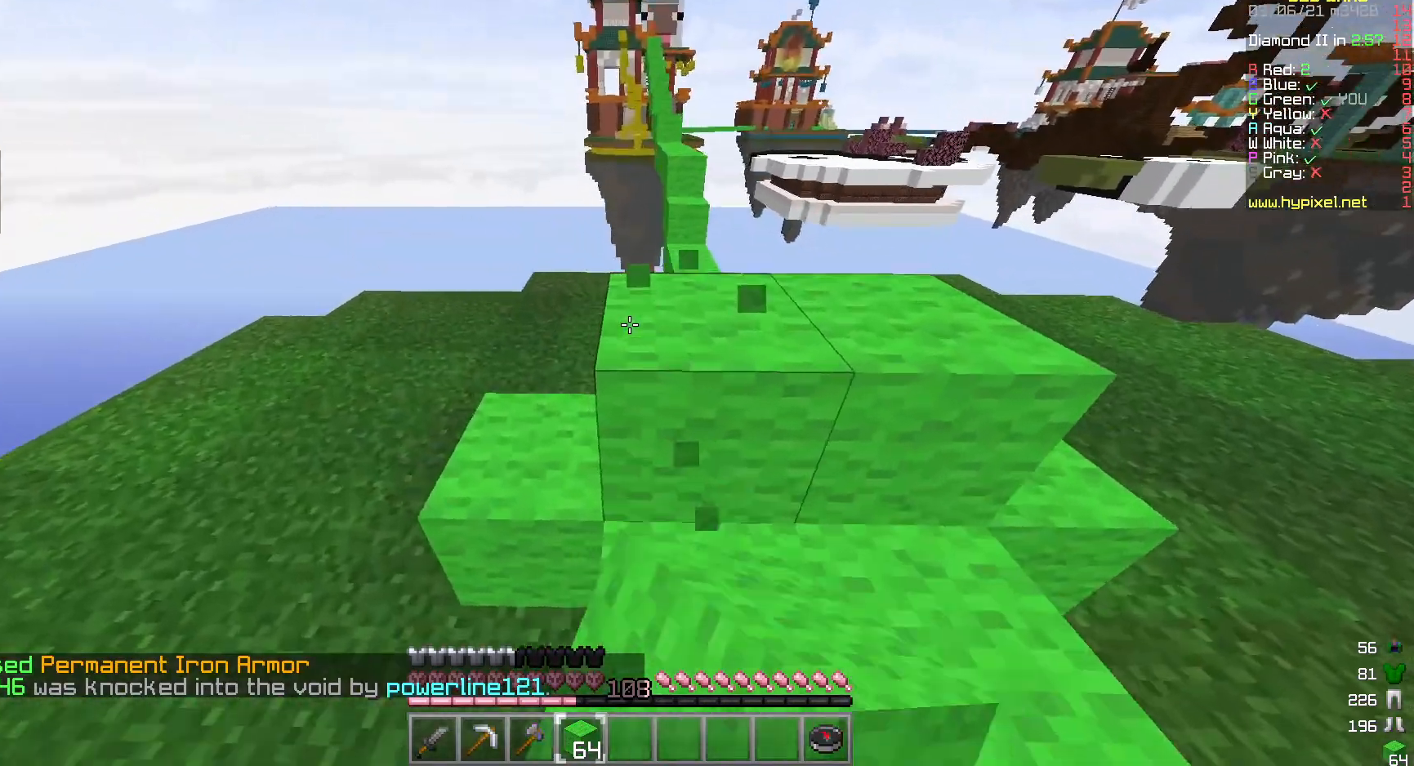
{"keys": ["w"], "mouse": ["left"], "events": []}
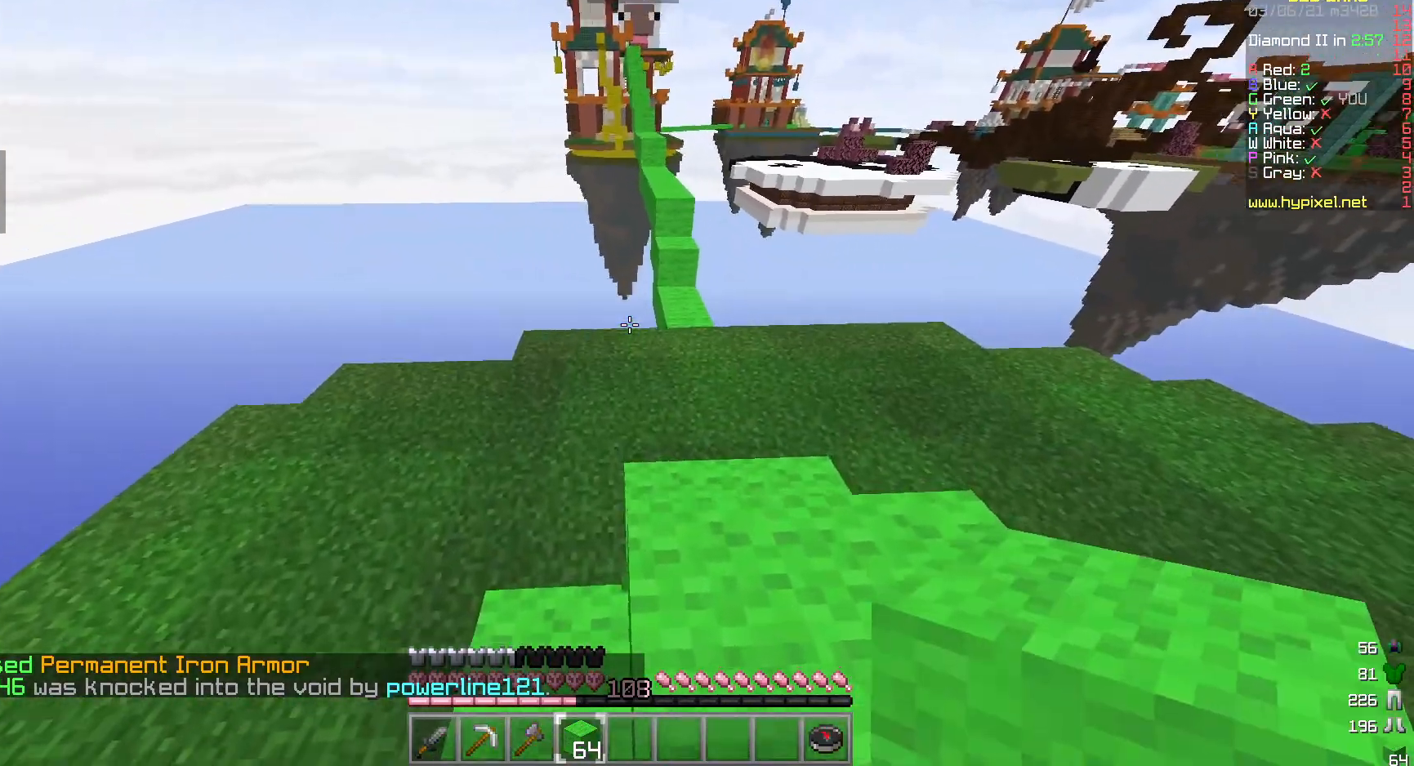
{"keys": ["d", "w"], "mouse": ["left"], "events": [[233, "d", "down"]]}
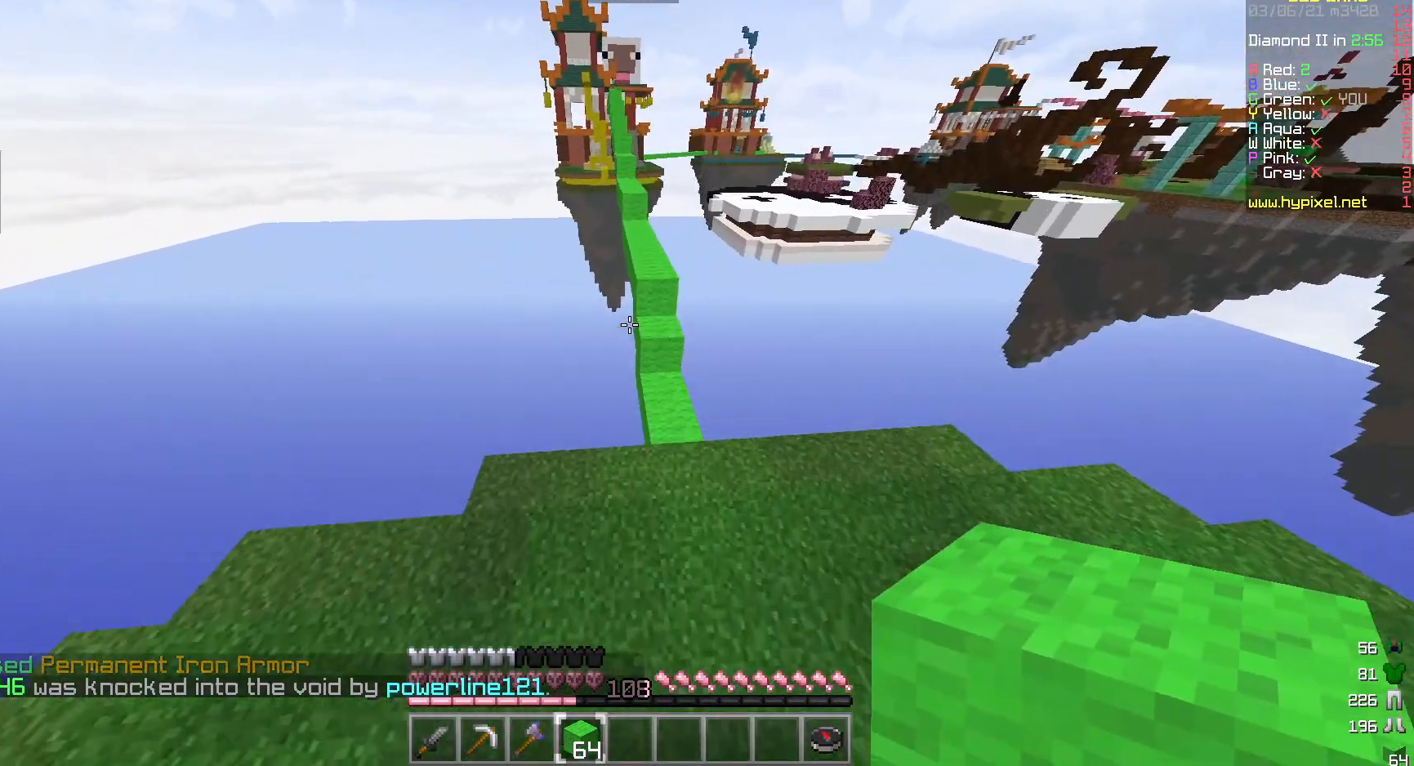
{"keys": ["w"], "mouse": ["left"], "events": [[33, "d", "up"]]}
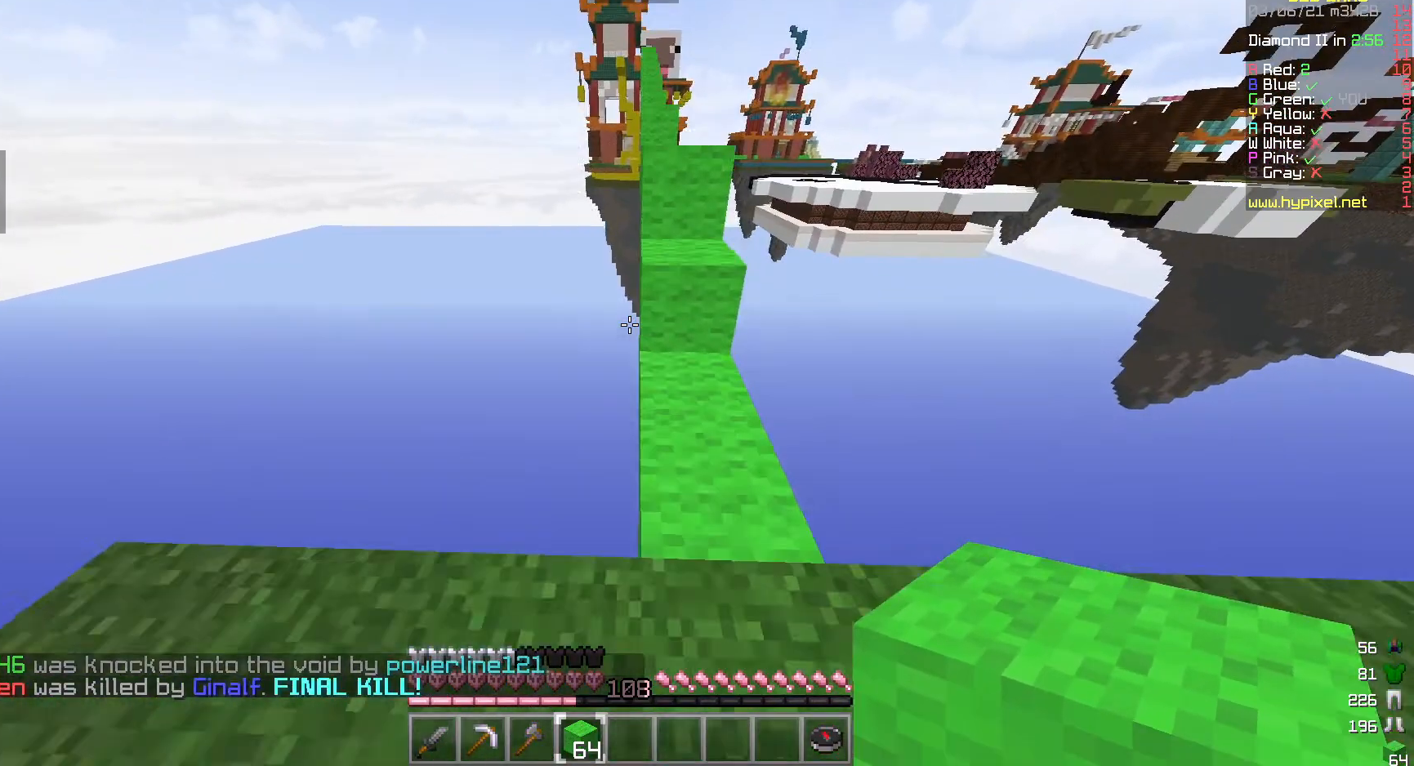
{"keys": ["w"], "mouse": ["left"], "events": []}
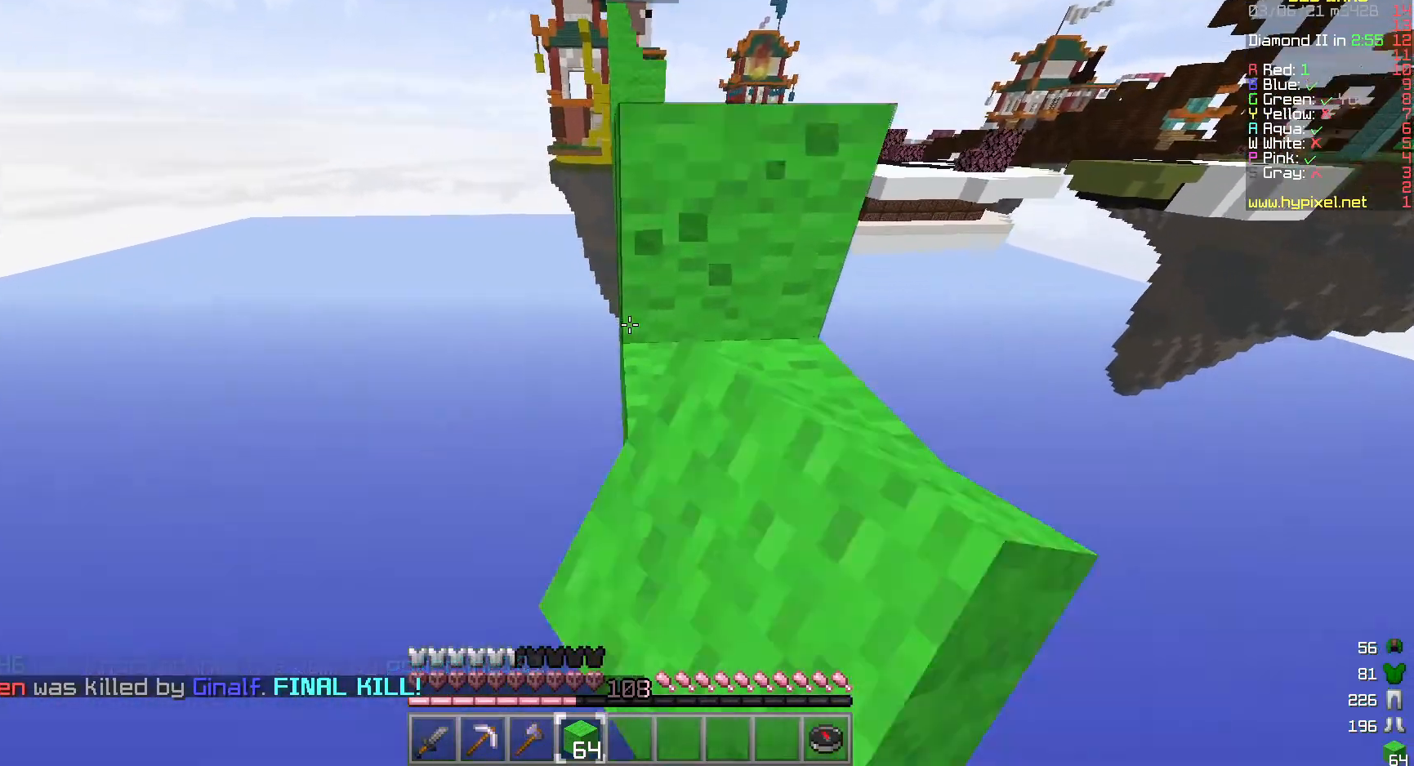
{"keys": ["w"], "mouse": ["left"], "events": []}